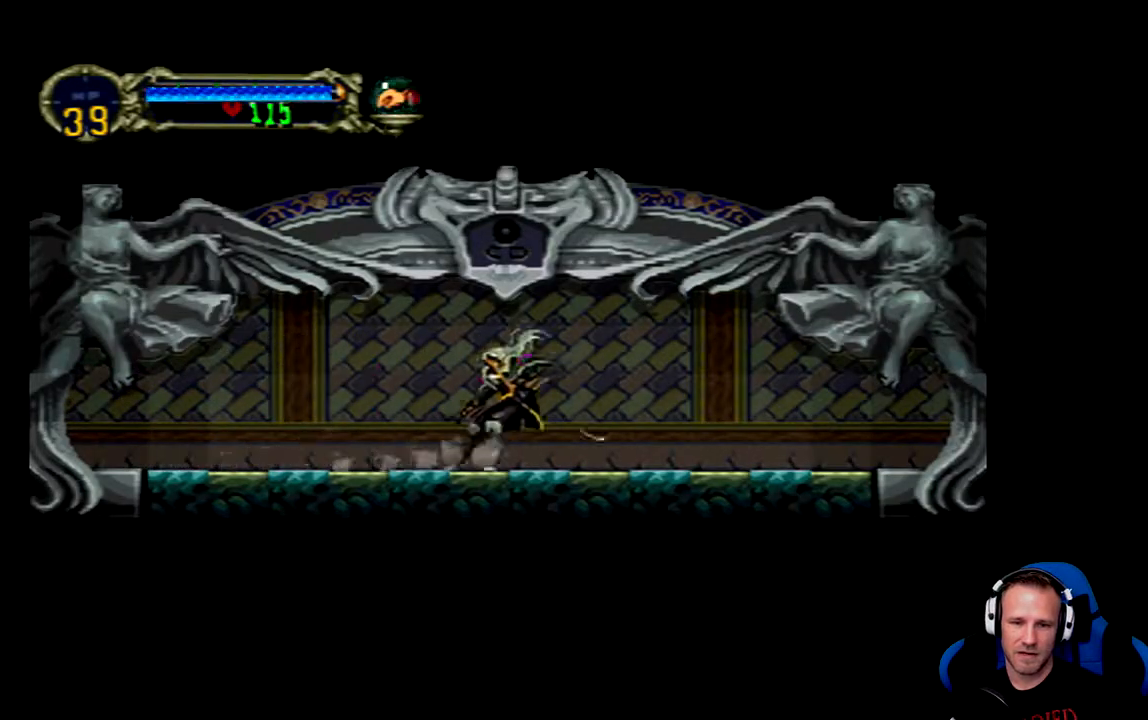
Gameplay with a controller (Xbox layout); each line is a JSON object with the inputs held at the frame after it. "events" lists button and stick changes between this image and that frame as [ms after this image, input, new state], when the widget could be followed in between.
{"buttons": ["Y"], "left_stick": "center", "right_stick": "center", "events": [[33, "Y", "down"], [100, "Y", "up"], [167, "Y", "down"], [200, "Y", "up"], [267, "Y", "down"], [333, "Y", "up"], [400, "Y", "down"], [433, "Y", "up"], [500, "Y", "down"]]}
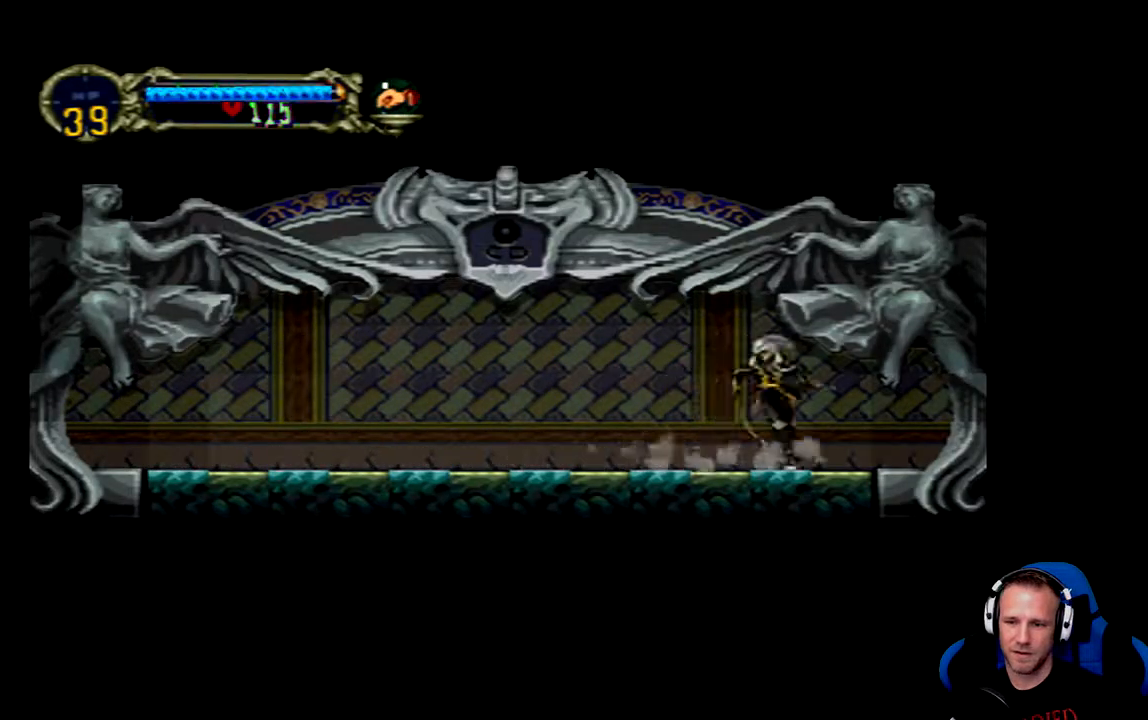
{"buttons": ["Y"], "left_stick": "center", "right_stick": "center", "events": [[67, "Y", "up"], [100, "Y", "down"], [167, "Y", "up"], [233, "Y", "down"], [250, "Y", "up"], [317, "Y", "down"], [350, "Y", "up"], [417, "Y", "down"]]}
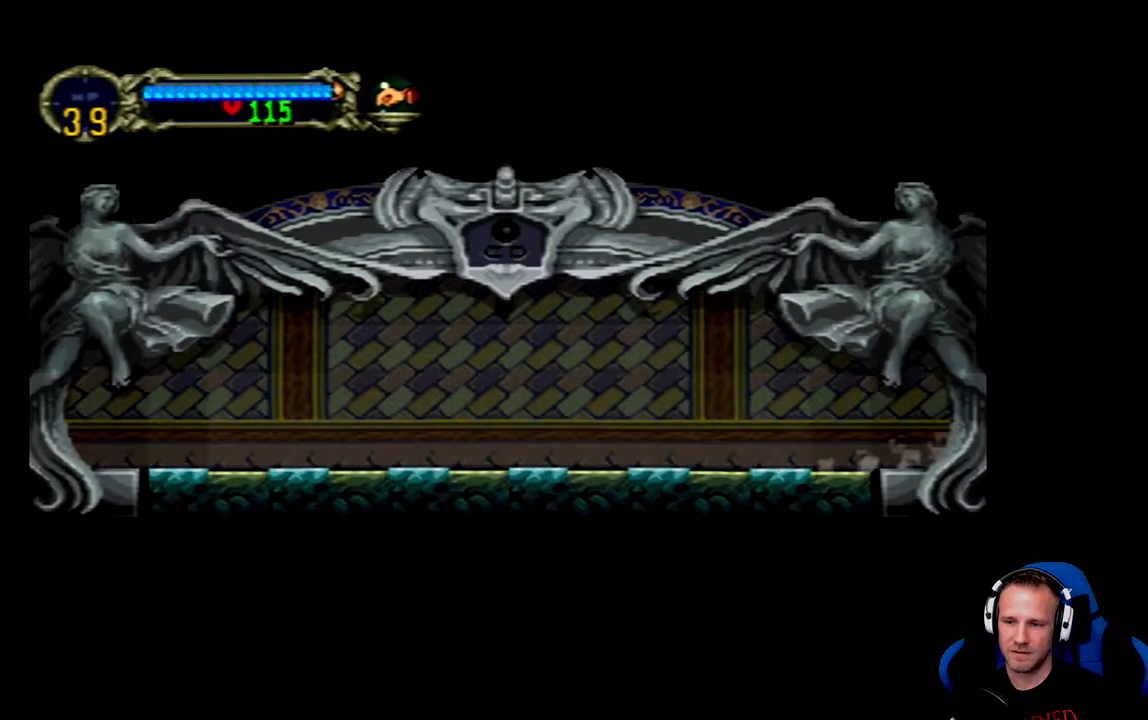
{"buttons": [], "left_stick": "center", "right_stick": "center", "events": [[17, "Y", "up"]]}
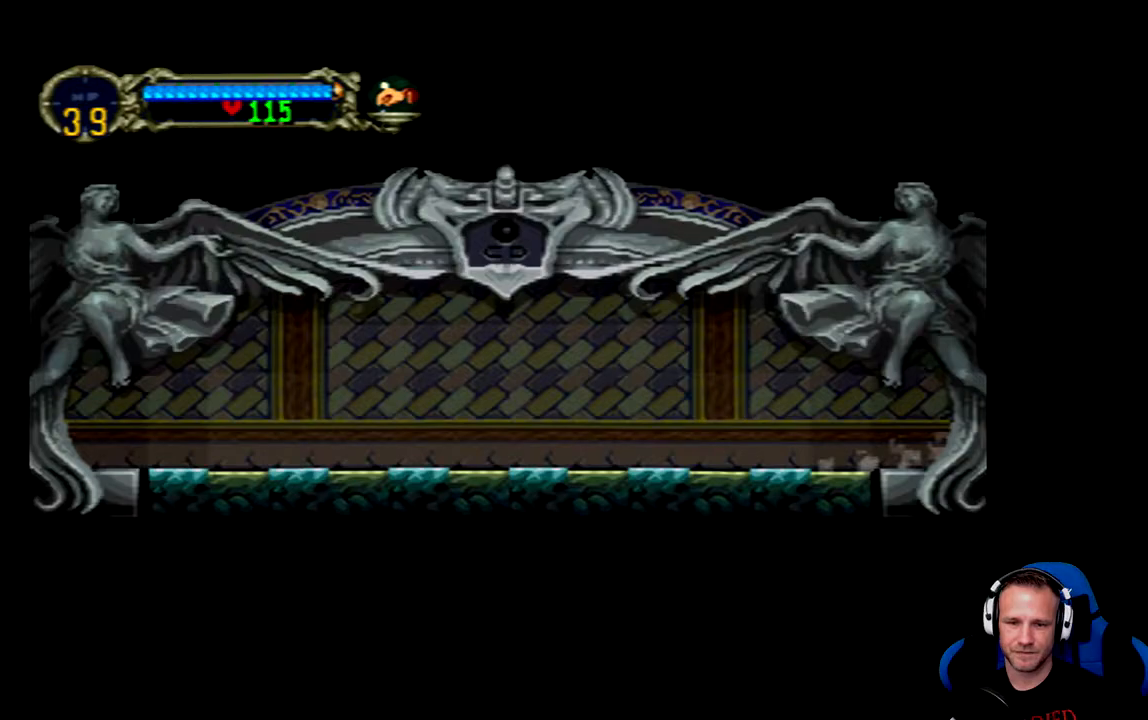
{"buttons": [], "left_stick": "center", "right_stick": "center", "events": []}
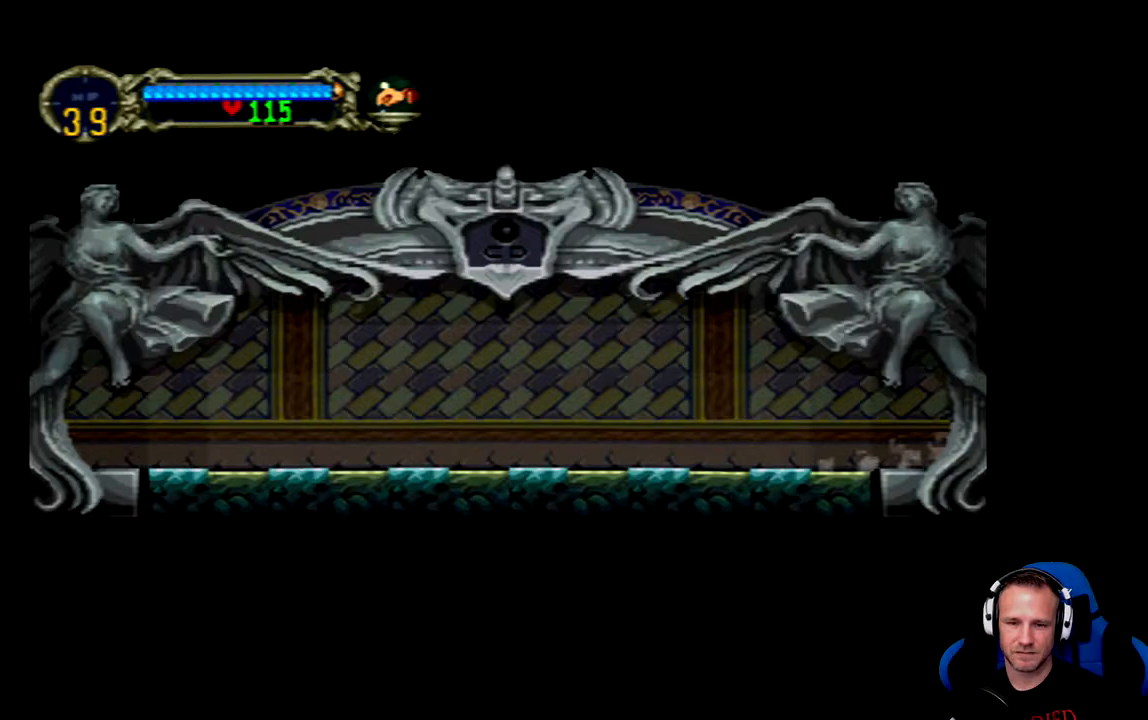
{"buttons": [], "left_stick": "center", "right_stick": "center", "events": []}
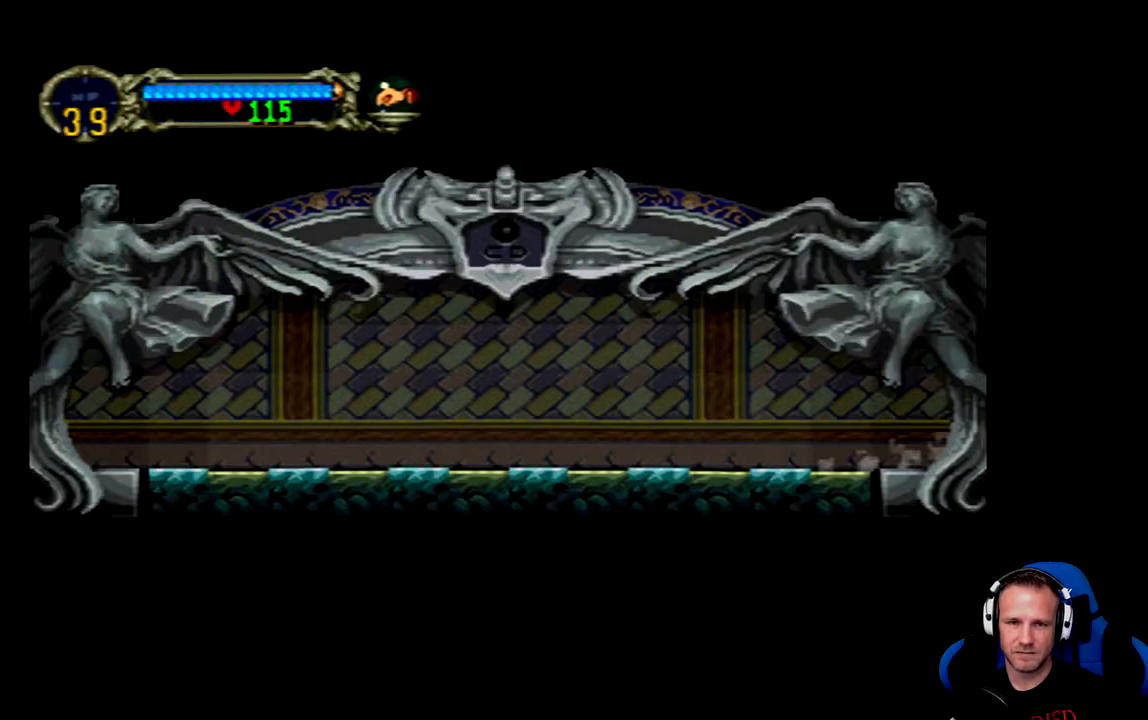
{"buttons": [], "left_stick": "center", "right_stick": "center", "events": []}
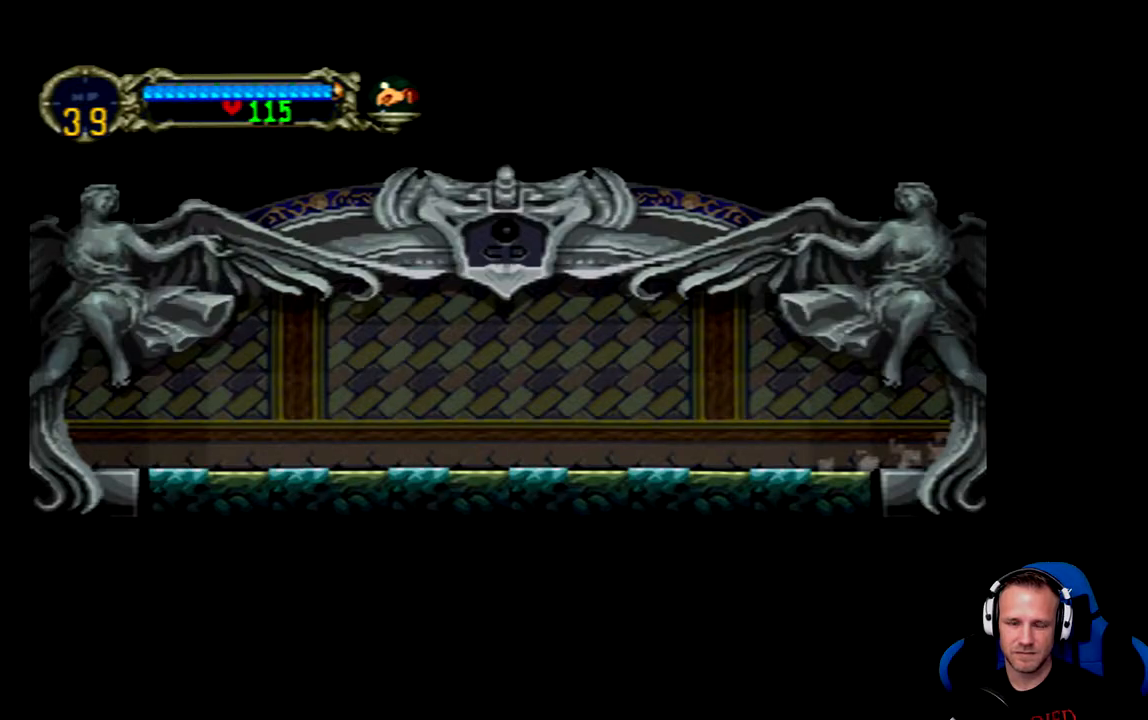
{"buttons": [], "left_stick": "center", "right_stick": "center", "events": []}
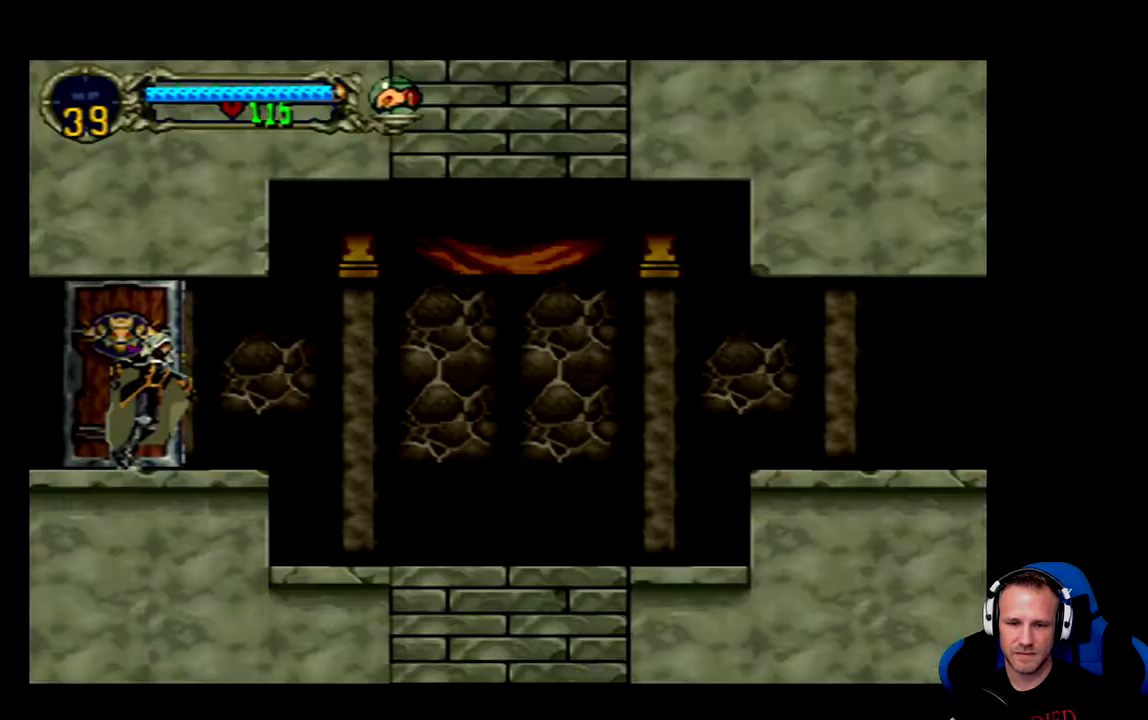
{"buttons": ["SELECT"], "left_stick": "center", "right_stick": "center", "events": [[467, "SELECT", "down"]]}
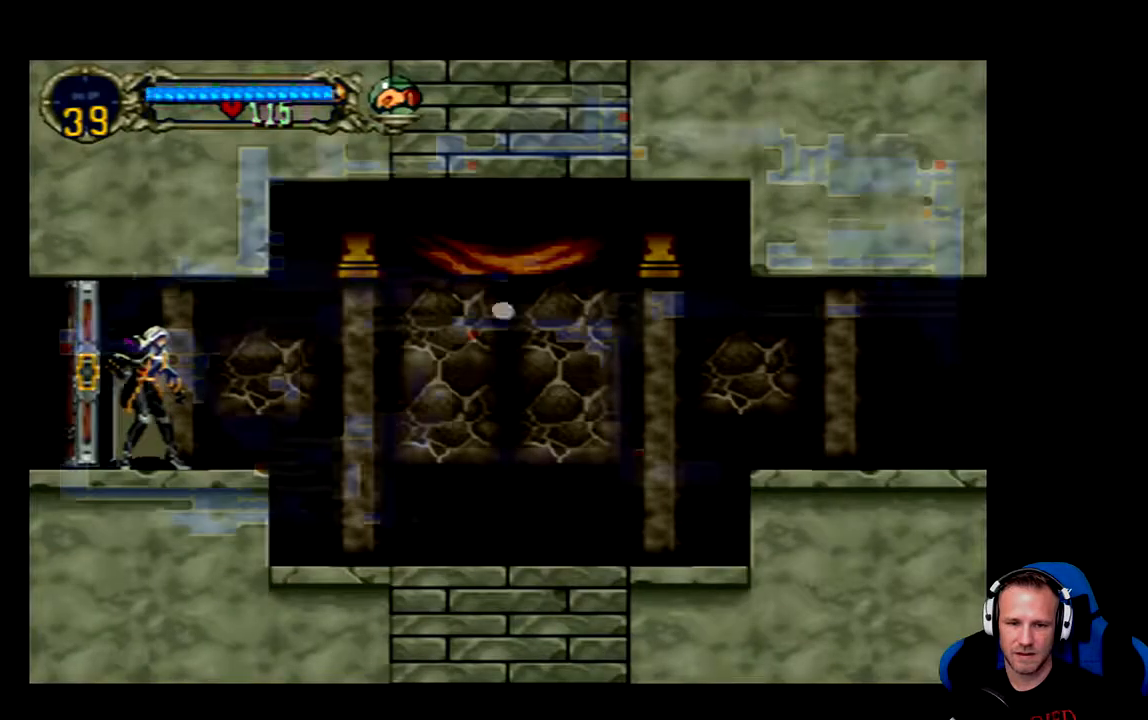
{"buttons": [], "left_stick": "center", "right_stick": "center", "events": [[117, "SELECT", "up"]]}